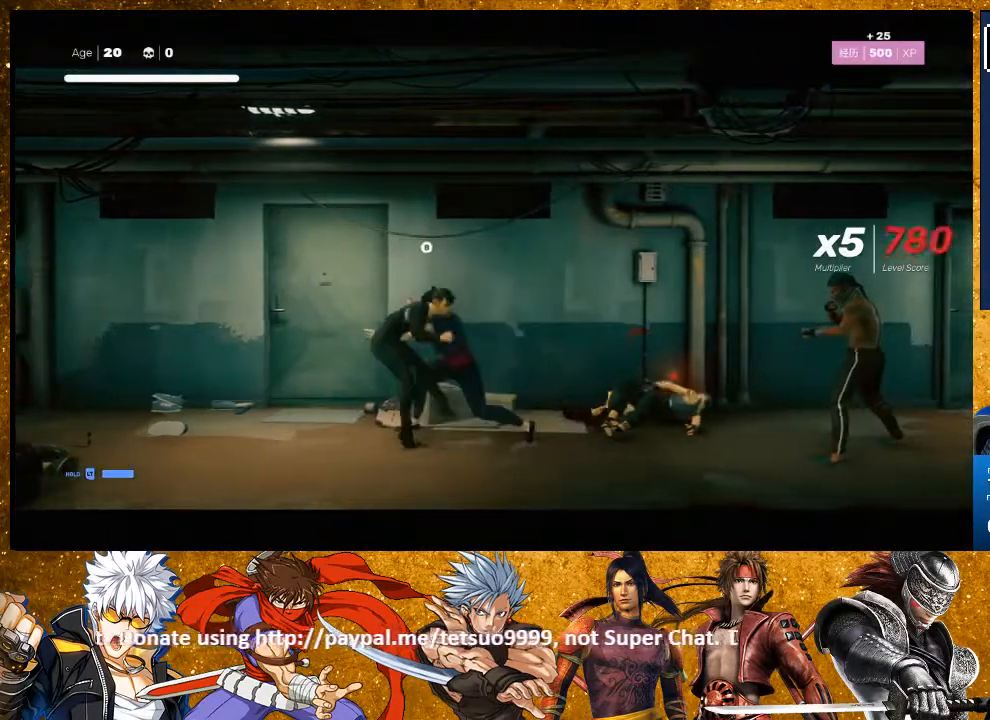
Gameplay with a controller (PlayStation layout); each line is a JSON object with the inputs held at the frame after it (dt_ms = milliseconds from this image to that frame). "events" lists button and stick changes between this image and that frame as [ms after this image, input, new state], when the widget could be followed in between. Not read: R3.
{"dt_ms": 500, "buttons": [], "left_stick": "center", "right_stick": "center", "events": [[83, "TRIANGLE", "down"], [183, "TRIANGLE", "up"]]}
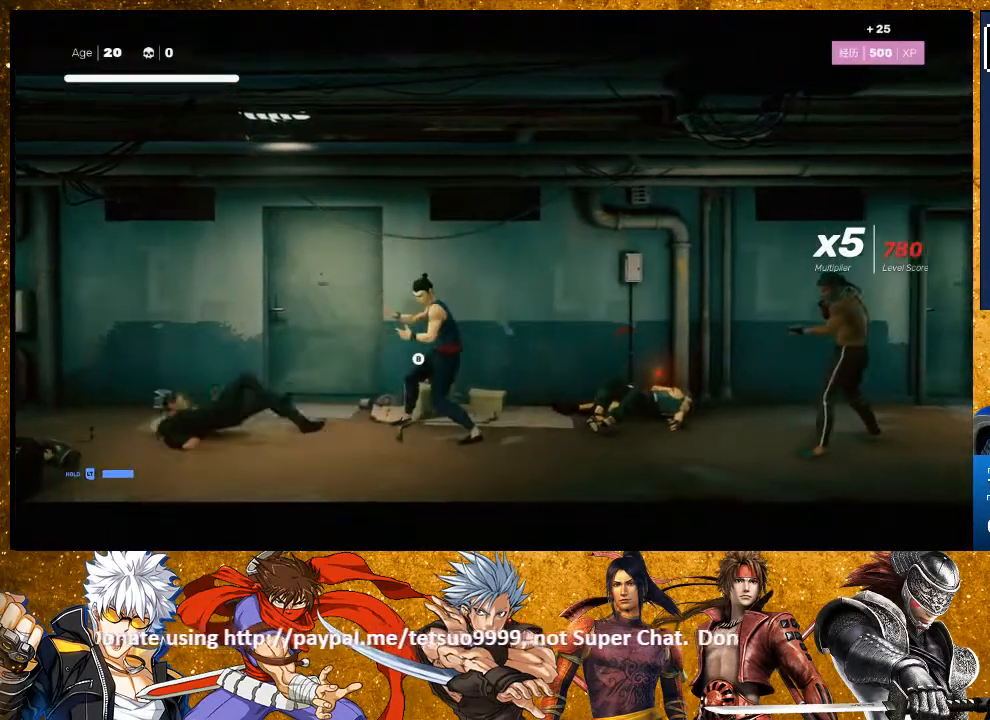
{"dt_ms": 500, "buttons": [], "left_stick": "right", "right_stick": "center", "events": [[133, "left_stick", "down-left"], [200, "CIRCLE", "down"], [300, "left_stick", "center"], [350, "CIRCLE", "up"], [367, "left_stick", "right"]]}
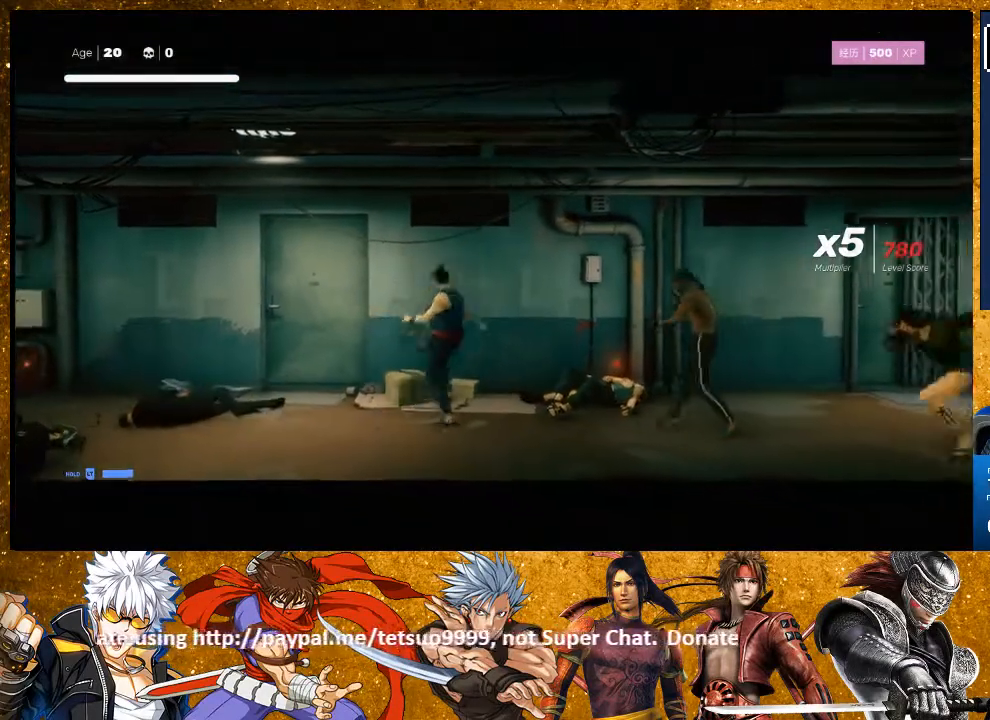
{"dt_ms": 500, "buttons": ["SQUARE"], "left_stick": "right", "right_stick": "center", "events": [[117, "left_stick", "left"], [250, "left_stick", "right"], [450, "SQUARE", "down"]]}
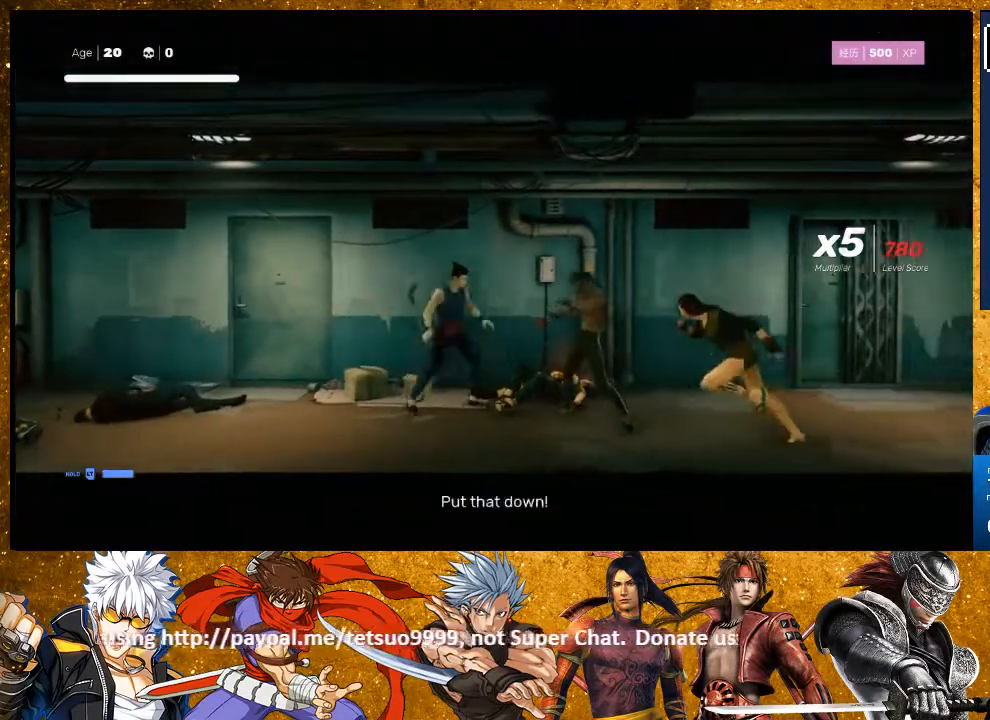
{"dt_ms": 500, "buttons": [], "left_stick": "right", "right_stick": "center", "events": [[50, "SQUARE", "up"], [100, "SQUARE", "down"], [200, "SQUARE", "up"], [383, "SQUARE", "down"], [483, "SQUARE", "up"]]}
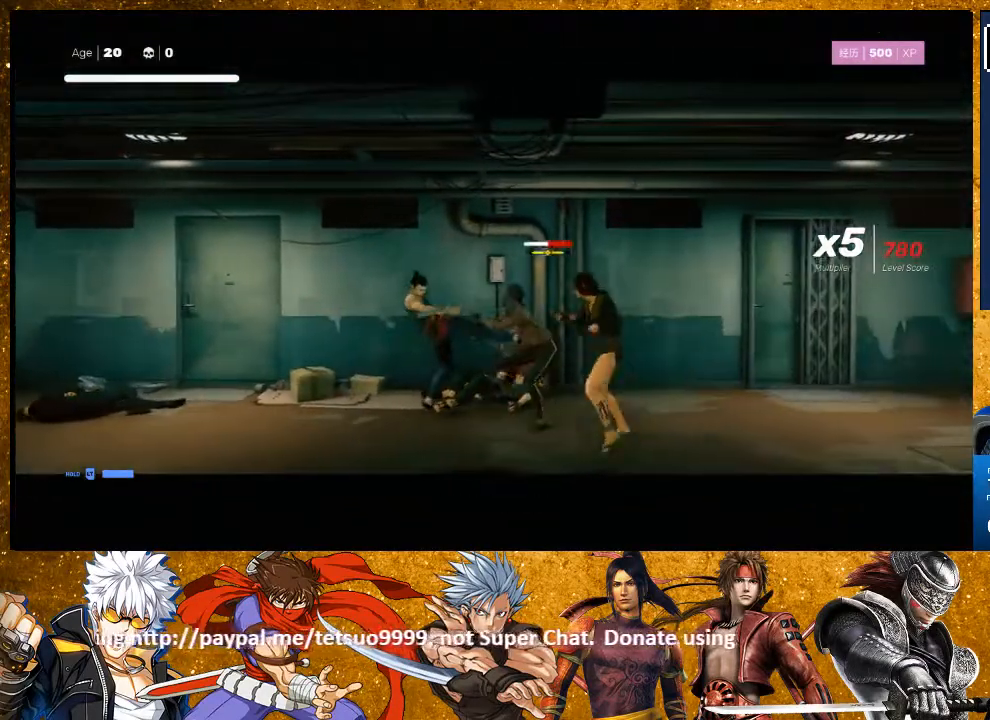
{"dt_ms": 500, "buttons": [], "left_stick": "right", "right_stick": "center", "events": [[83, "SQUARE", "down"], [183, "SQUARE", "up"], [333, "left_stick", "center"], [483, "left_stick", "right"]]}
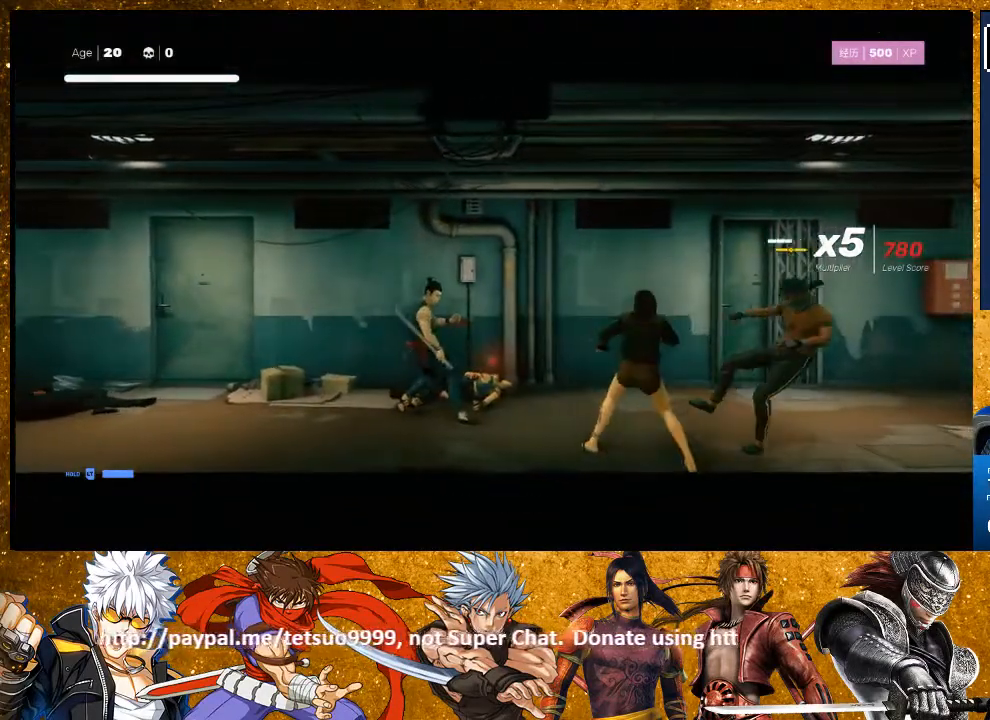
{"dt_ms": 500, "buttons": [], "left_stick": "down-right", "right_stick": "center", "events": [[100, "left_stick", "down-right"]]}
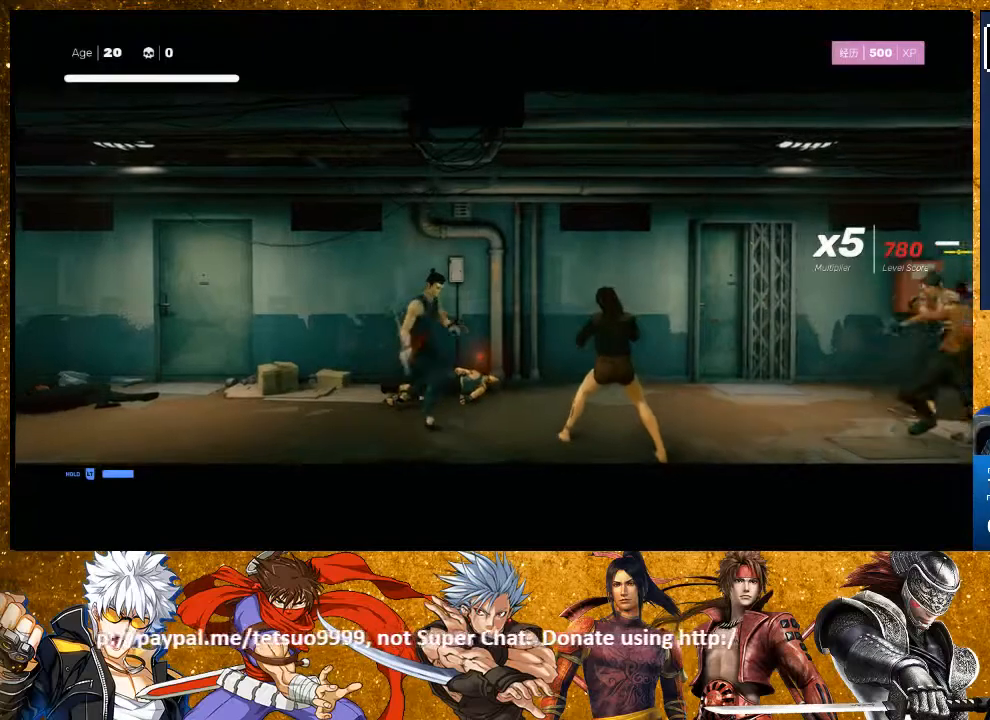
{"dt_ms": 500, "buttons": ["TRIANGLE"], "left_stick": "center", "right_stick": "center", "events": [[350, "left_stick", "center"], [383, "SQUARE", "down"], [400, "SQUARE", "up"], [500, "TRIANGLE", "down"]]}
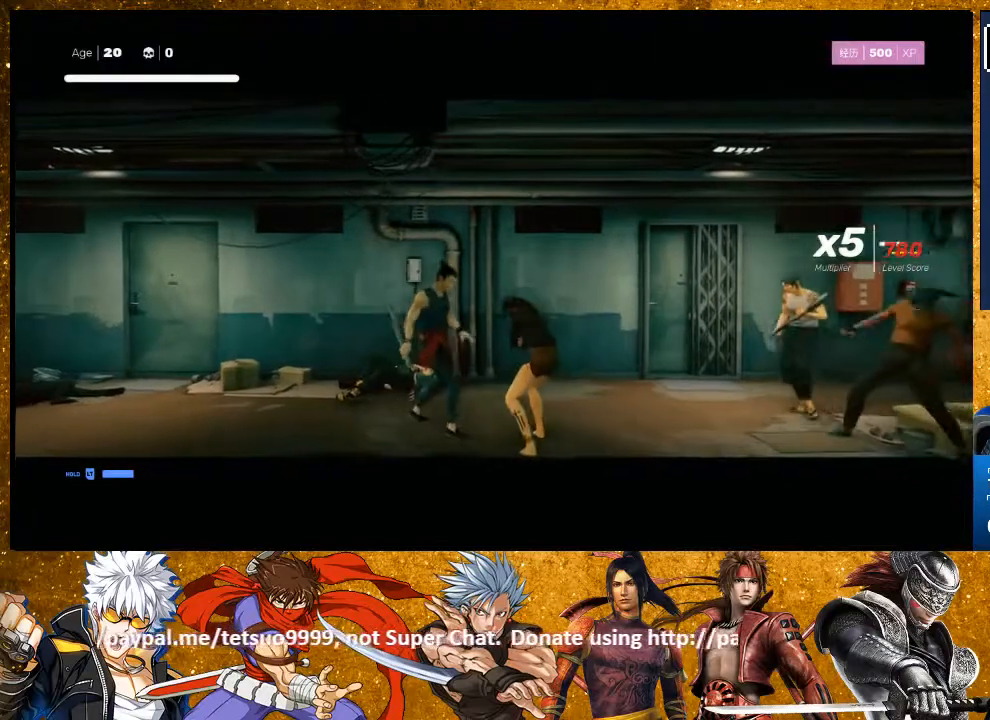
{"dt_ms": 500, "buttons": ["TRIANGLE"], "left_stick": "center", "right_stick": "center", "events": [[100, "TRIANGLE", "up"], [233, "TRIANGLE", "down"], [300, "TRIANGLE", "up"], [433, "TRIANGLE", "down"]]}
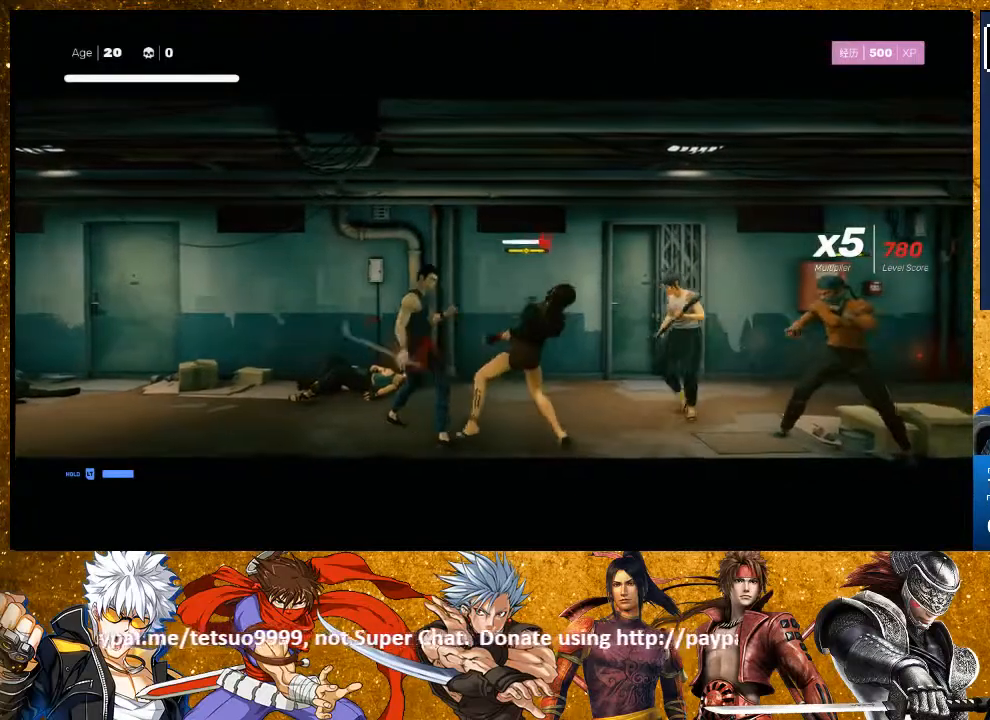
{"dt_ms": 500, "buttons": [], "left_stick": "center", "right_stick": "center", "events": [[50, "TRIANGLE", "up"], [350, "TRIANGLE", "down"], [417, "TRIANGLE", "up"]]}
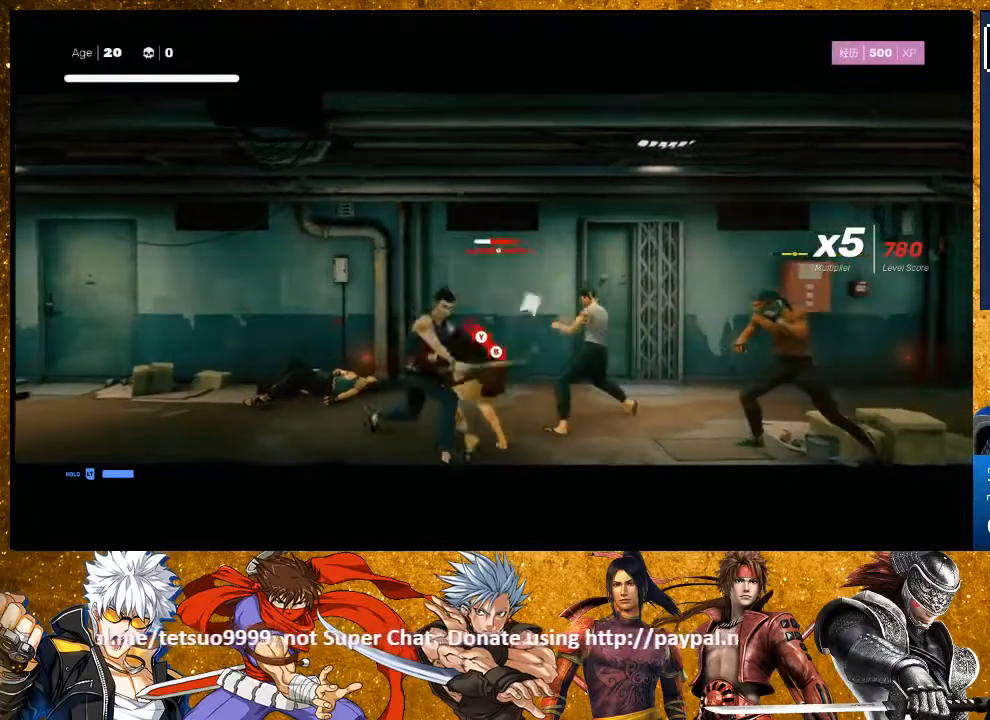
{"dt_ms": 500, "buttons": [], "left_stick": "right", "right_stick": "center", "events": [[17, "TRIANGLE", "down"], [100, "TRIANGLE", "up"], [217, "left_stick", "right"], [283, "CIRCLE", "down"], [283, "TRIANGLE", "down"], [433, "TRIANGLE", "up"], [450, "CIRCLE", "up"]]}
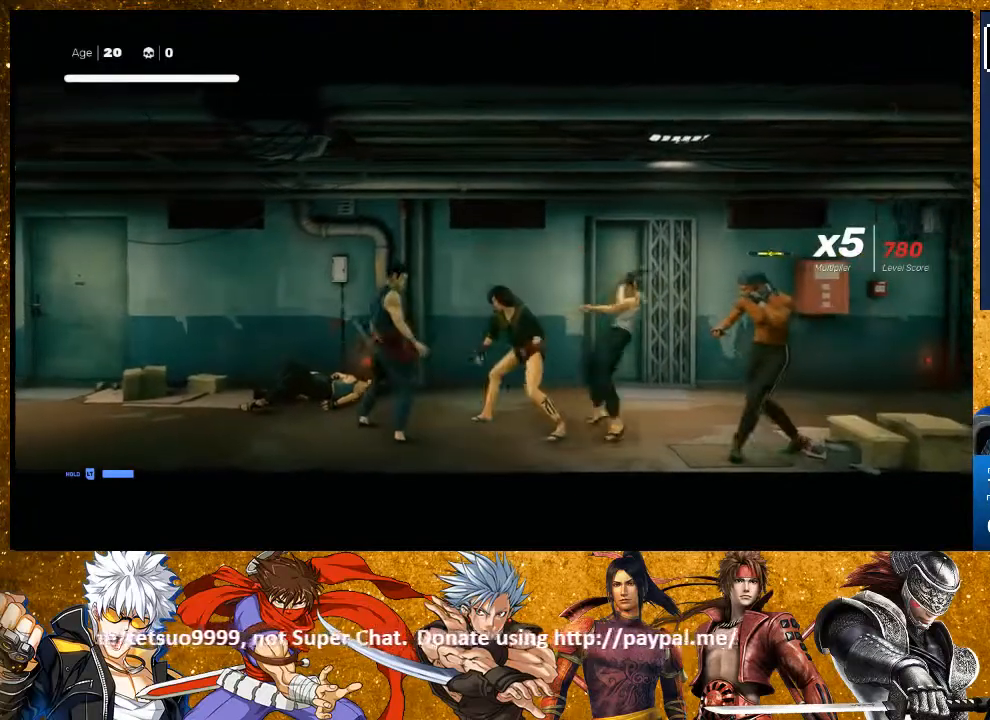
{"dt_ms": 500, "buttons": [], "left_stick": "center", "right_stick": "center", "events": [[333, "left_stick", "center"], [400, "SQUARE", "down"], [483, "SQUARE", "up"]]}
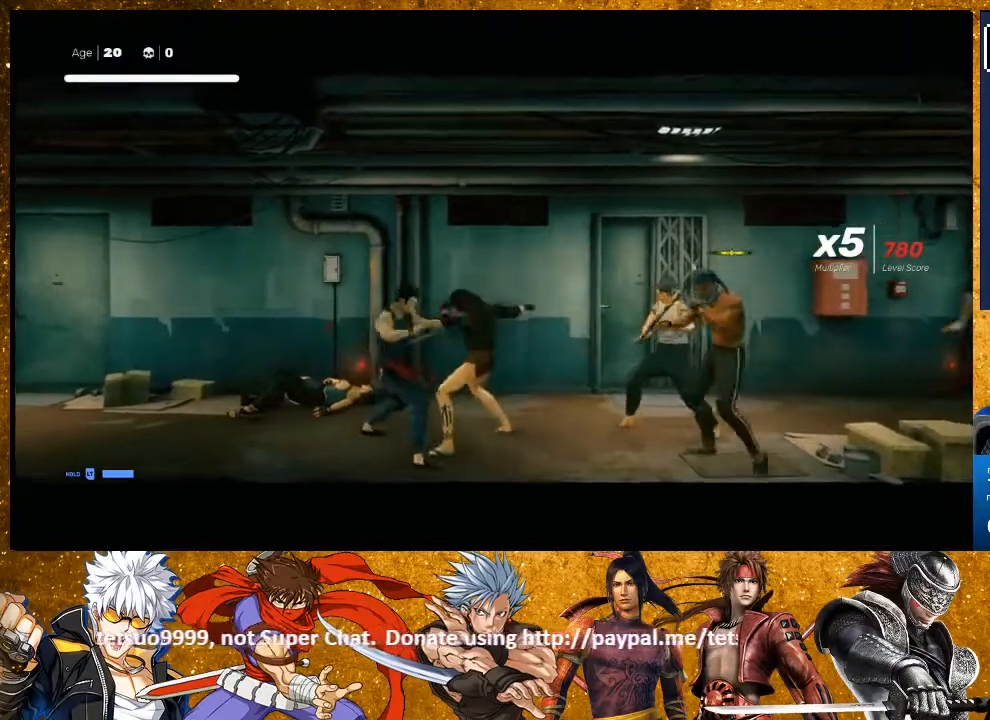
{"dt_ms": 500, "buttons": [], "left_stick": "up-right", "right_stick": "center", "events": [[183, "left_stick", "right"], [283, "SQUARE", "down"], [350, "SQUARE", "up"], [467, "left_stick", "up-right"]]}
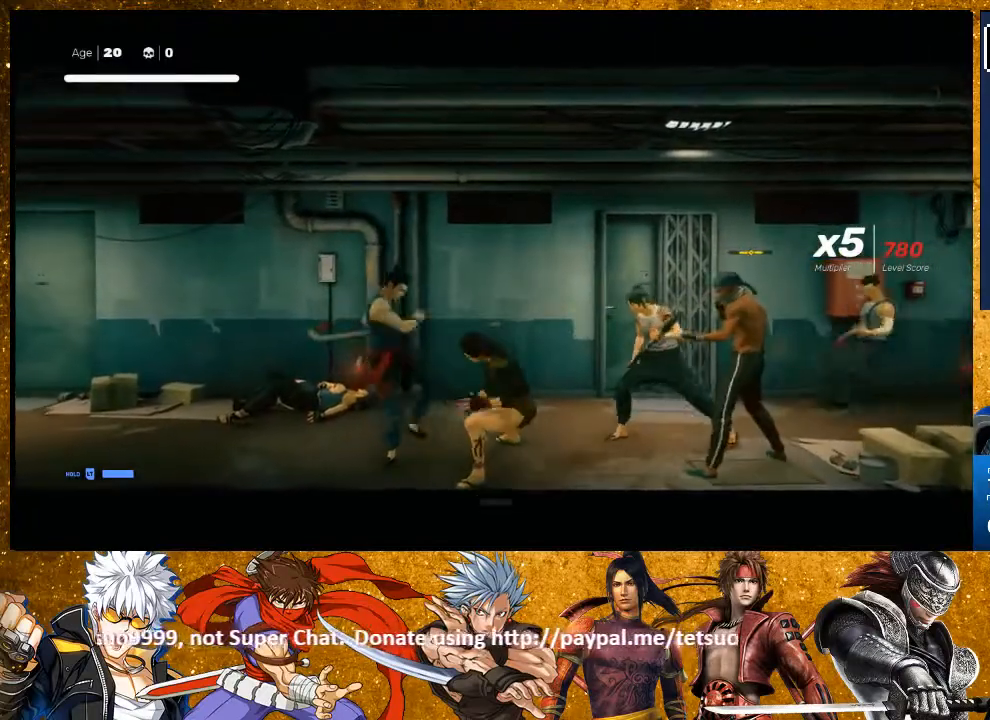
{"dt_ms": 500, "buttons": [], "left_stick": "center", "right_stick": "center", "events": [[183, "SQUARE", "down"], [283, "SQUARE", "up"], [283, "left_stick", "center"]]}
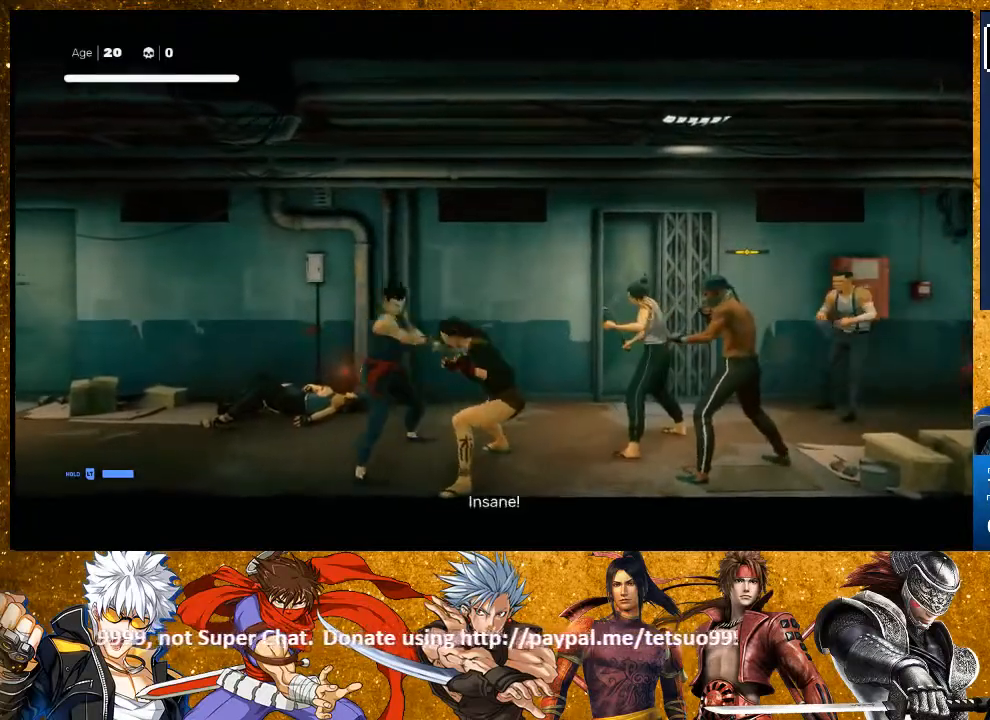
{"dt_ms": 500, "buttons": [], "left_stick": "right", "right_stick": "center", "events": [[83, "left_stick", "right"]]}
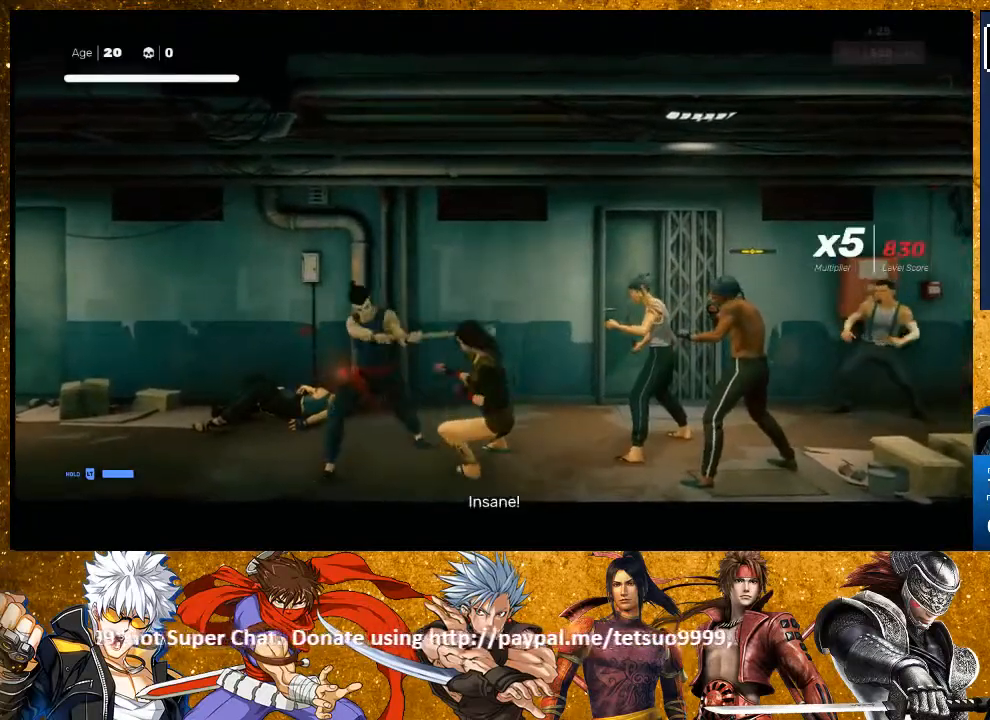
{"dt_ms": 1000, "buttons": [], "left_stick": "center", "right_stick": "center"}
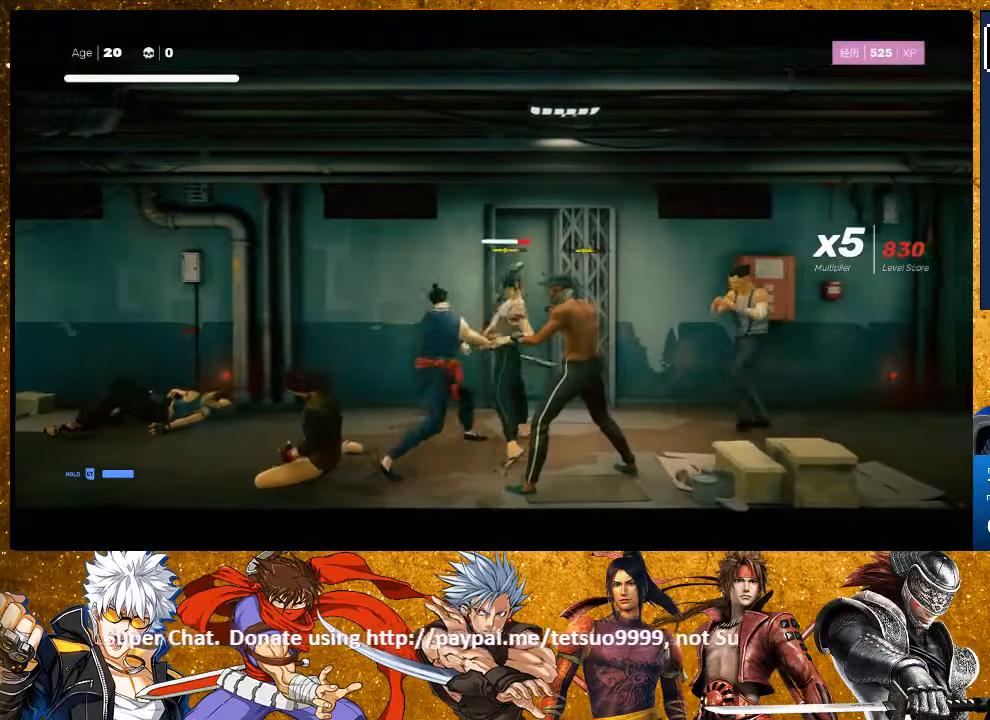
{"dt_ms": 500, "buttons": [], "left_stick": "center", "right_stick": "center", "events": [[17, "TRIANGLE", "down"], [100, "TRIANGLE", "up"], [183, "TRIANGLE", "down"], [300, "TRIANGLE", "up"]]}
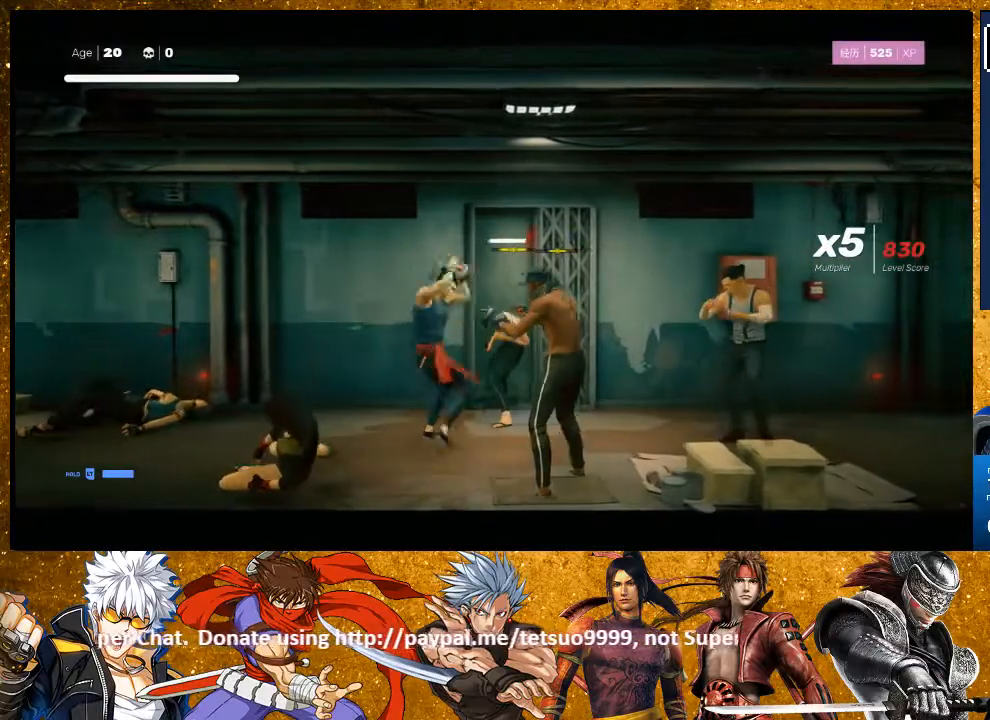
{"dt_ms": 500, "buttons": ["TRIANGLE"], "left_stick": "center", "right_stick": "center", "events": [[250, "TRIANGLE", "down"], [333, "TRIANGLE", "up"], [450, "TRIANGLE", "down"]]}
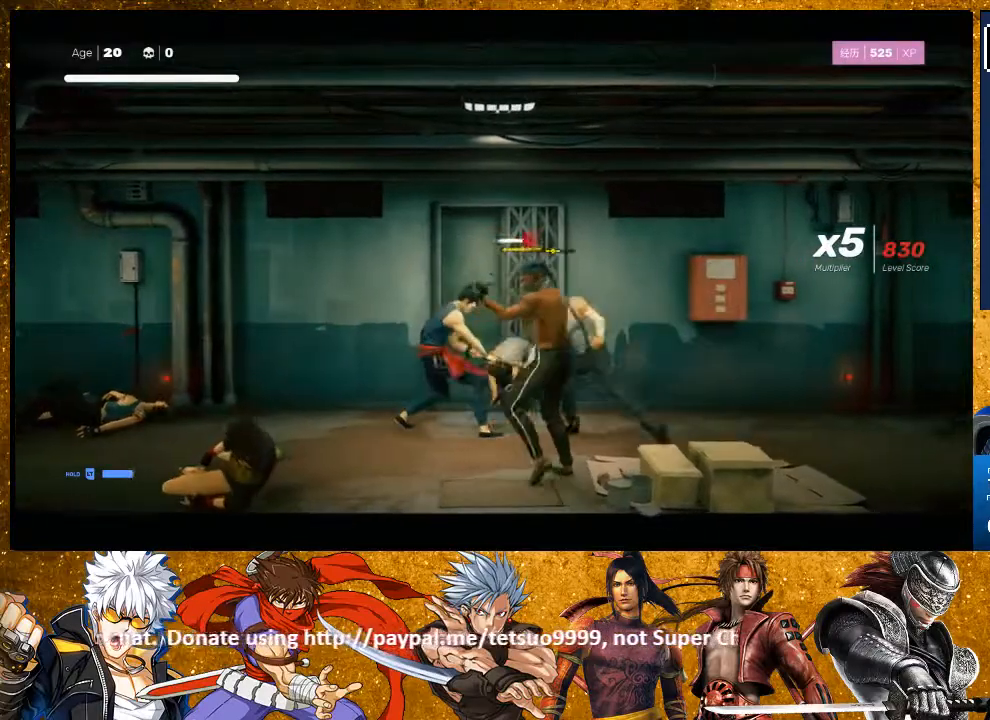
{"dt_ms": 1000, "buttons": ["TRIANGLE"], "left_stick": "center", "right_stick": "center"}
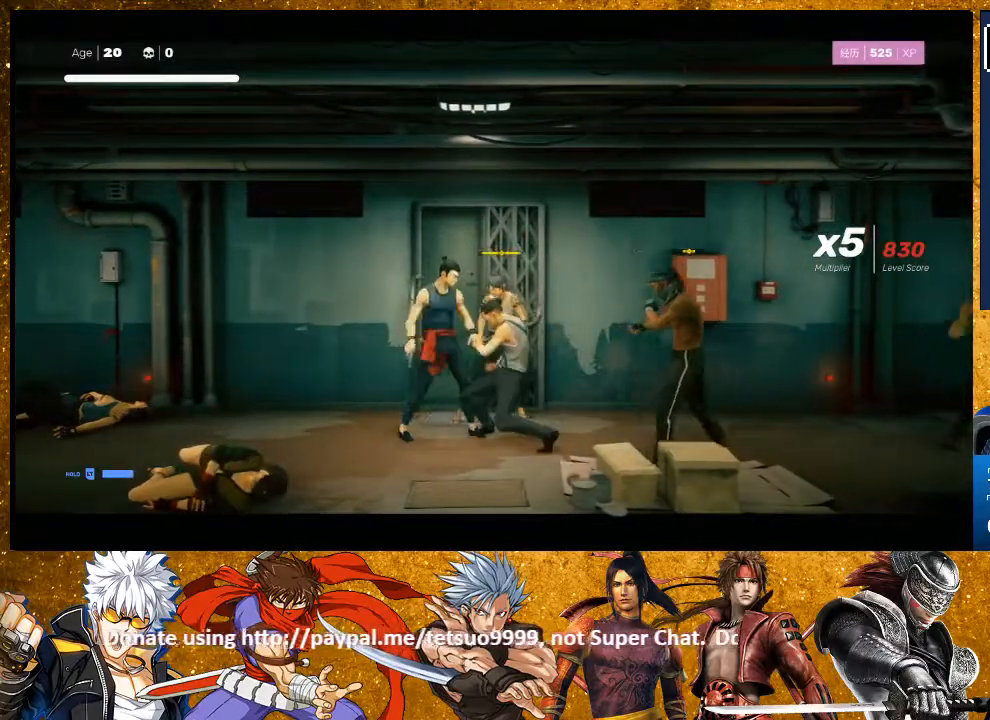
{"dt_ms": 500, "buttons": ["TRIANGLE"], "left_stick": "center", "right_stick": "center", "events": [[50, "TRIANGLE", "up"], [100, "TRIANGLE", "down"], [233, "TRIANGLE", "up"], [450, "TRIANGLE", "down"]]}
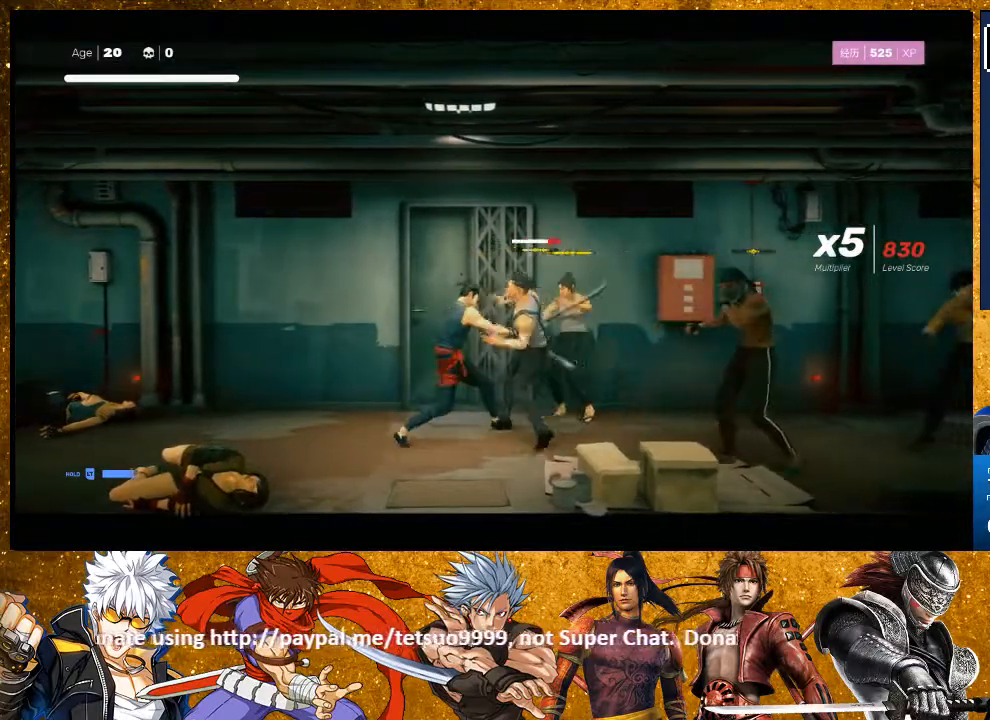
{"dt_ms": 500, "buttons": [], "left_stick": "right", "right_stick": "center", "events": [[50, "TRIANGLE", "up"], [150, "TRIANGLE", "down"], [283, "TRIANGLE", "up"], [317, "left_stick", "right"]]}
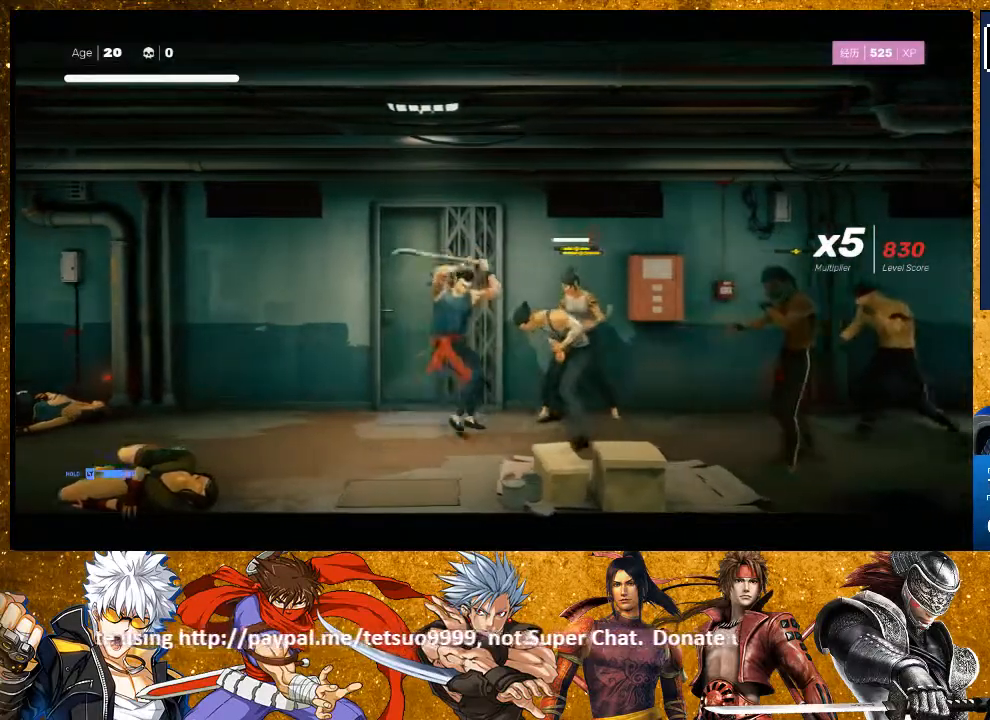
{"dt_ms": 500, "buttons": [], "left_stick": "up-right", "right_stick": "center", "events": [[133, "TRIANGLE", "down"], [217, "TRIANGLE", "up"], [317, "TRIANGLE", "down"], [417, "TRIANGLE", "up"], [483, "left_stick", "up-right"]]}
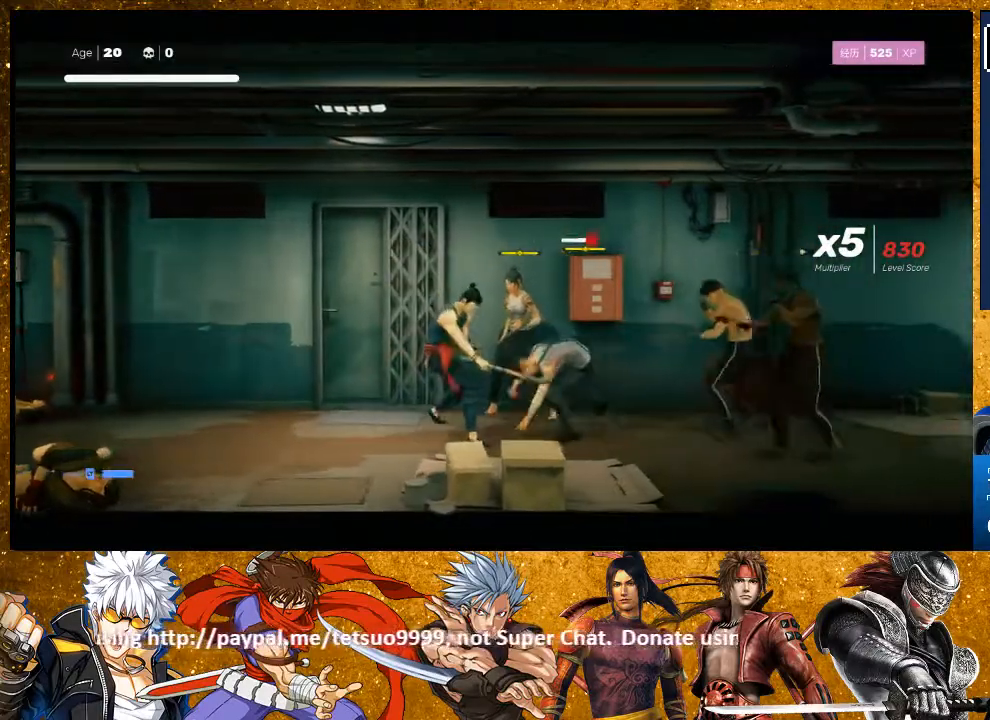
{"dt_ms": 500, "buttons": [], "left_stick": "up-right", "right_stick": "center", "events": [[17, "TRIANGLE", "down"], [167, "TRIANGLE", "up"], [300, "TRIANGLE", "down"], [433, "TRIANGLE", "up"]]}
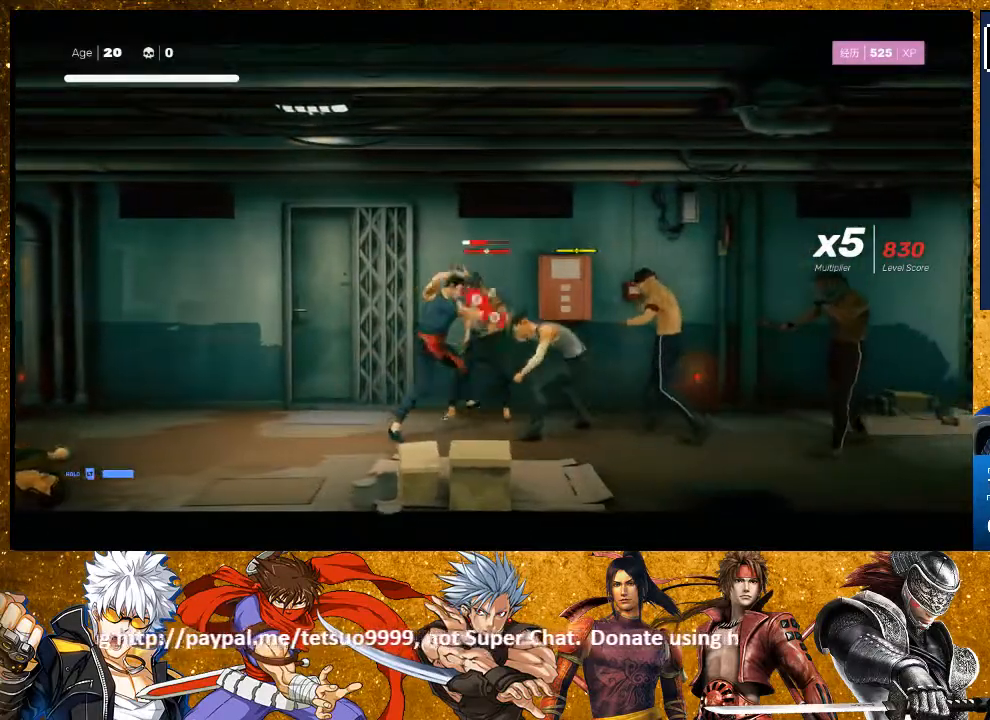
{"dt_ms": 500, "buttons": [], "left_stick": "down-right", "right_stick": "center", "events": [[83, "left_stick", "center"], [283, "left_stick", "down-right"]]}
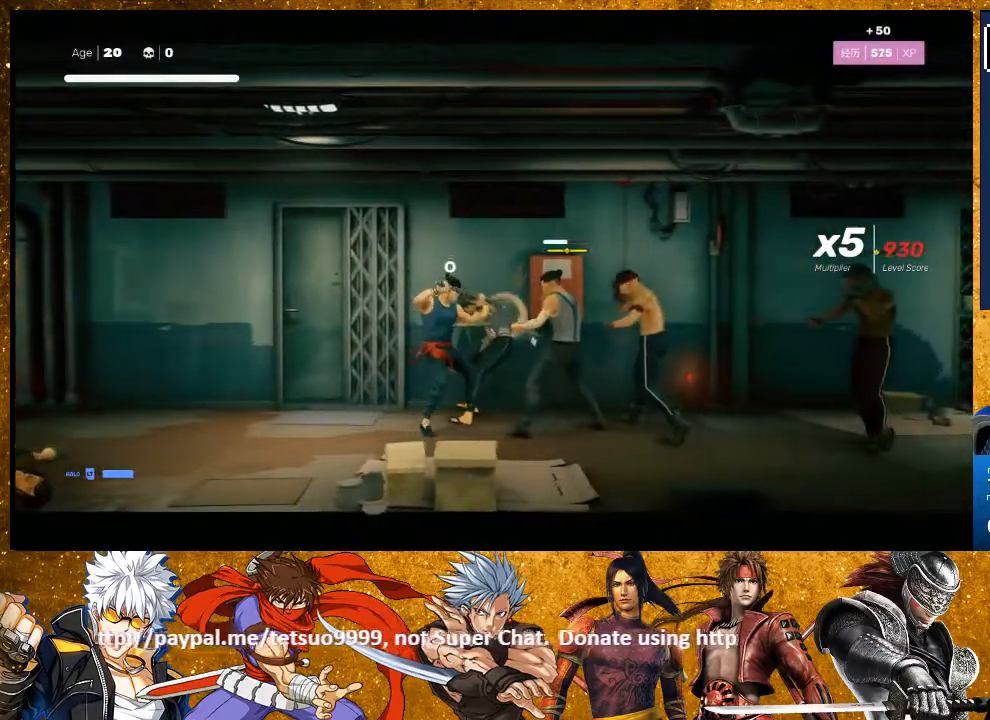
{"dt_ms": 500, "buttons": ["SQUARE"], "left_stick": "down-right", "right_stick": "center", "events": [[83, "SQUARE", "down"], [183, "SQUARE", "up"], [283, "SQUARE", "down"], [383, "SQUARE", "up"], [483, "SQUARE", "down"]]}
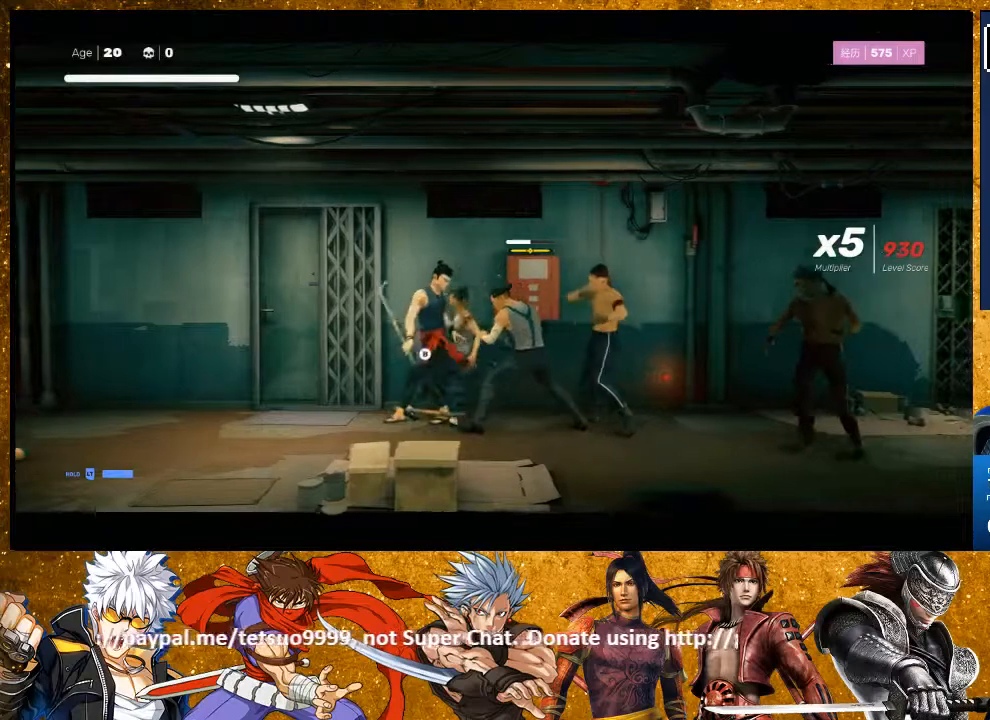
{"dt_ms": 500, "buttons": ["SQUARE"], "left_stick": "right", "right_stick": "center", "events": [[83, "SQUARE", "up"], [433, "left_stick", "right"], [483, "SQUARE", "down"]]}
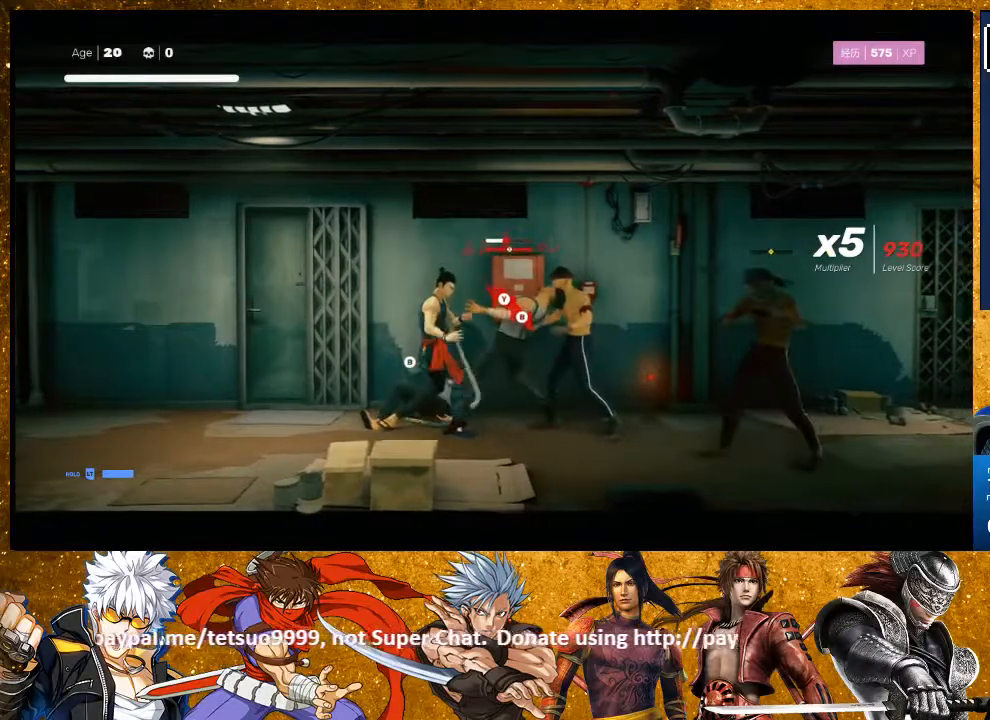
{"dt_ms": 500, "buttons": ["CIRCLE", "TRIANGLE"], "left_stick": "right", "right_stick": "center", "events": [[17, "SQUARE", "up"], [150, "CROSS", "down"], [150, "SQUARE", "down"], [283, "CROSS", "up"], [283, "SQUARE", "up"], [417, "CIRCLE", "down"], [433, "TRIANGLE", "down"]]}
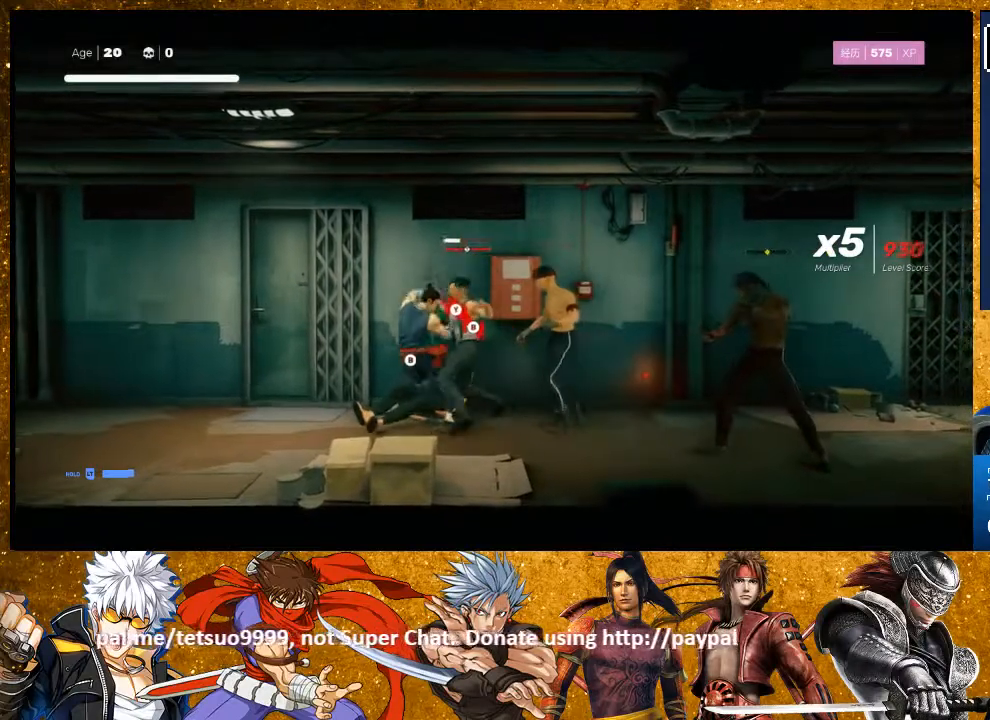
{"dt_ms": 500, "buttons": [], "left_stick": "up-right", "right_stick": "center", "events": [[50, "TRIANGLE", "up"], [100, "CIRCLE", "up"], [383, "left_stick", "up-right"]]}
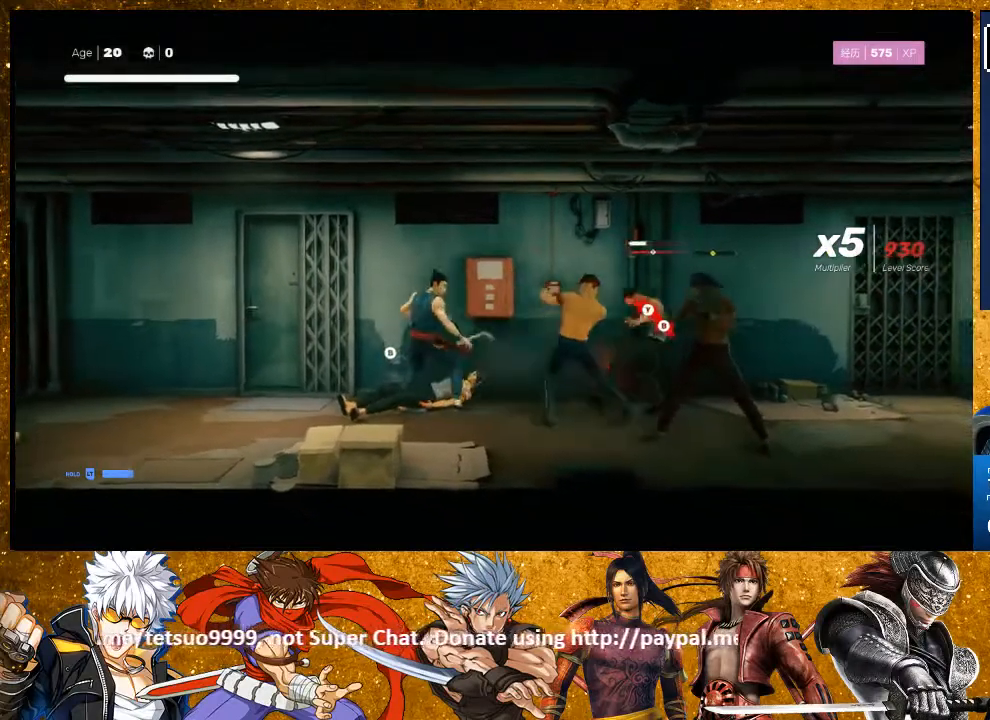
{"dt_ms": 500, "buttons": [], "left_stick": "right", "right_stick": "center", "events": [[83, "left_stick", "right"], [367, "SQUARE", "down"], [450, "SQUARE", "up"]]}
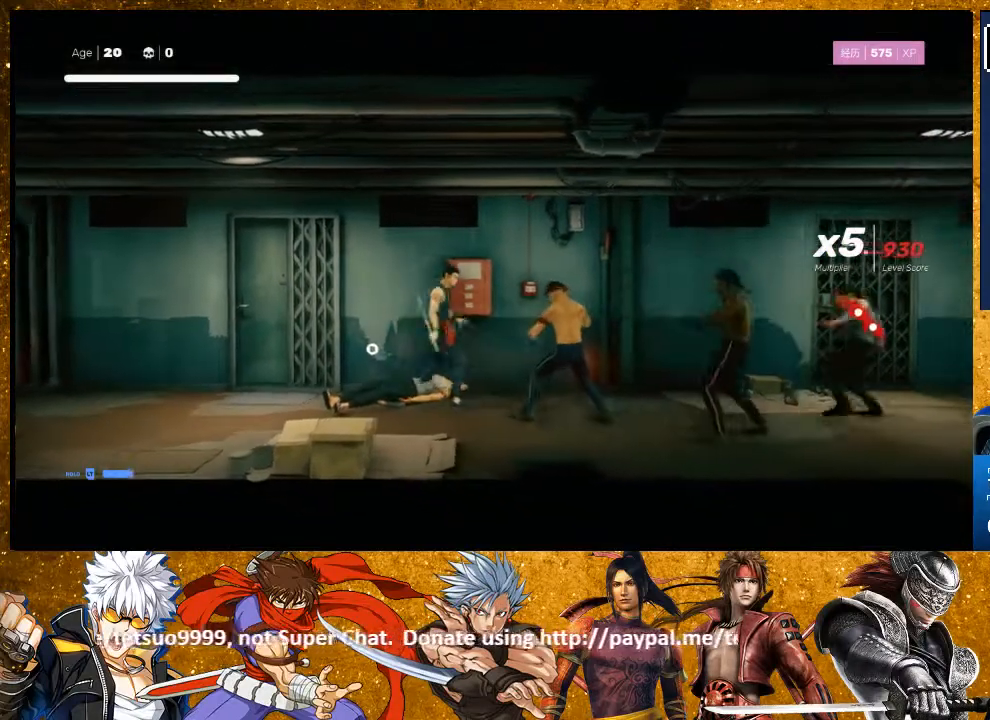
{"dt_ms": 500, "buttons": ["SQUARE"], "left_stick": "right", "right_stick": "center", "events": [[33, "SQUARE", "down"], [133, "SQUARE", "up"], [267, "SQUARE", "down"], [383, "SQUARE", "up"], [483, "SQUARE", "down"]]}
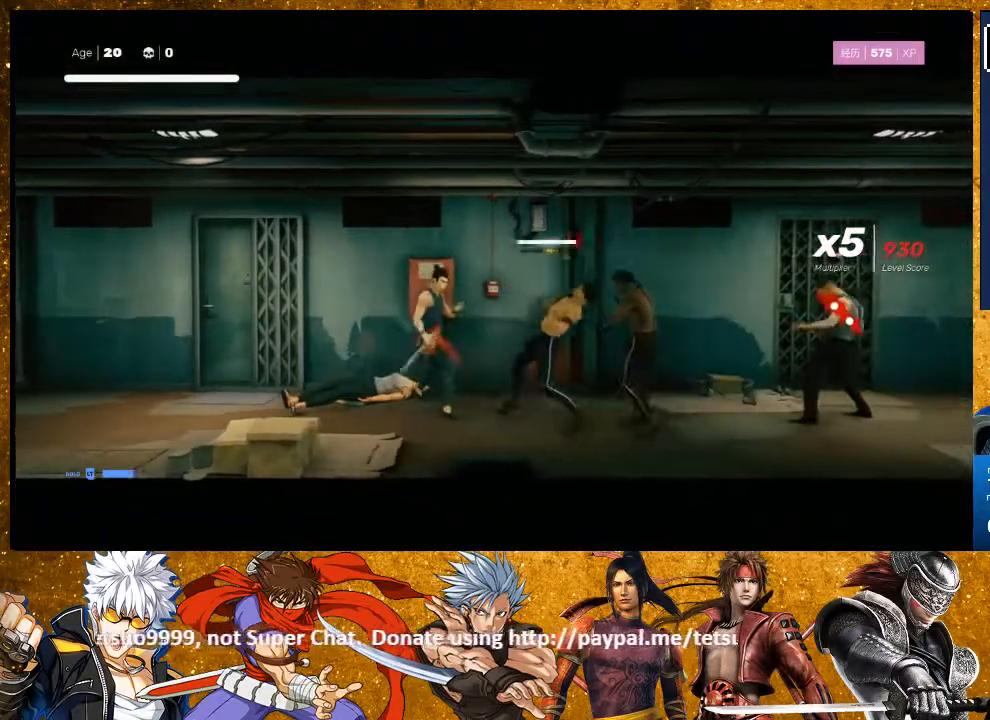
{"dt_ms": 500, "buttons": [], "left_stick": "center", "right_stick": "center", "events": [[83, "SQUARE", "up"], [283, "left_stick", "center"], [383, "TRIANGLE", "down"], [450, "TRIANGLE", "up"]]}
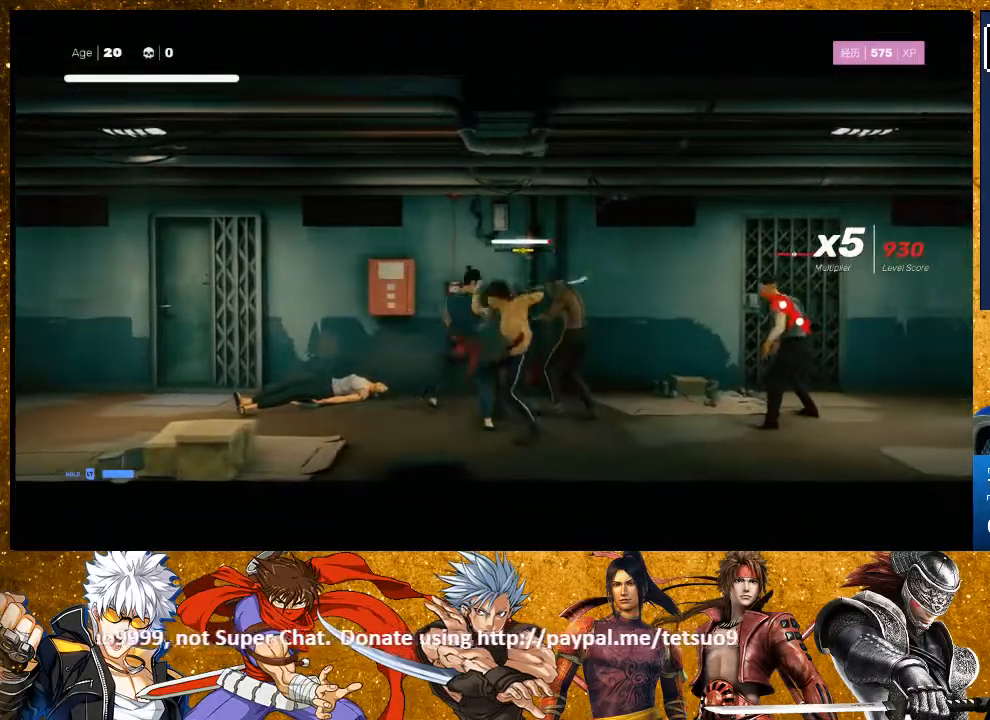
{"dt_ms": 500, "buttons": [], "left_stick": "center", "right_stick": "center", "events": [[33, "TRIANGLE", "down"], [133, "TRIANGLE", "up"], [217, "TRIANGLE", "down"], [300, "TRIANGLE", "up"]]}